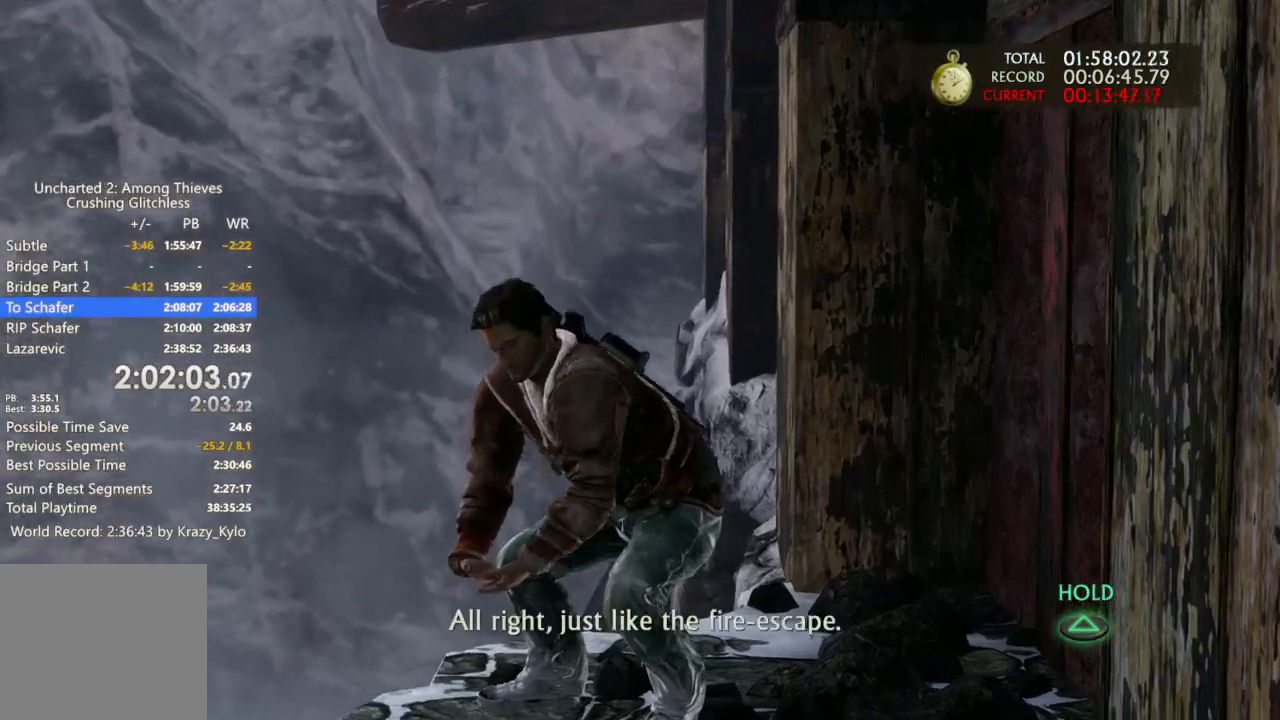
Gameplay with a controller (PlayStation layout); each line is a JSON object with the inputs held at the frame after it. "events" lists button and stick changes between this image and that frame as [ms after this image, input, new state], when the widget could be followed in between. Not read: CROSS.
{"buttons": ["TRIANGLE"], "left_stick": "center", "right_stick": "center", "events": []}
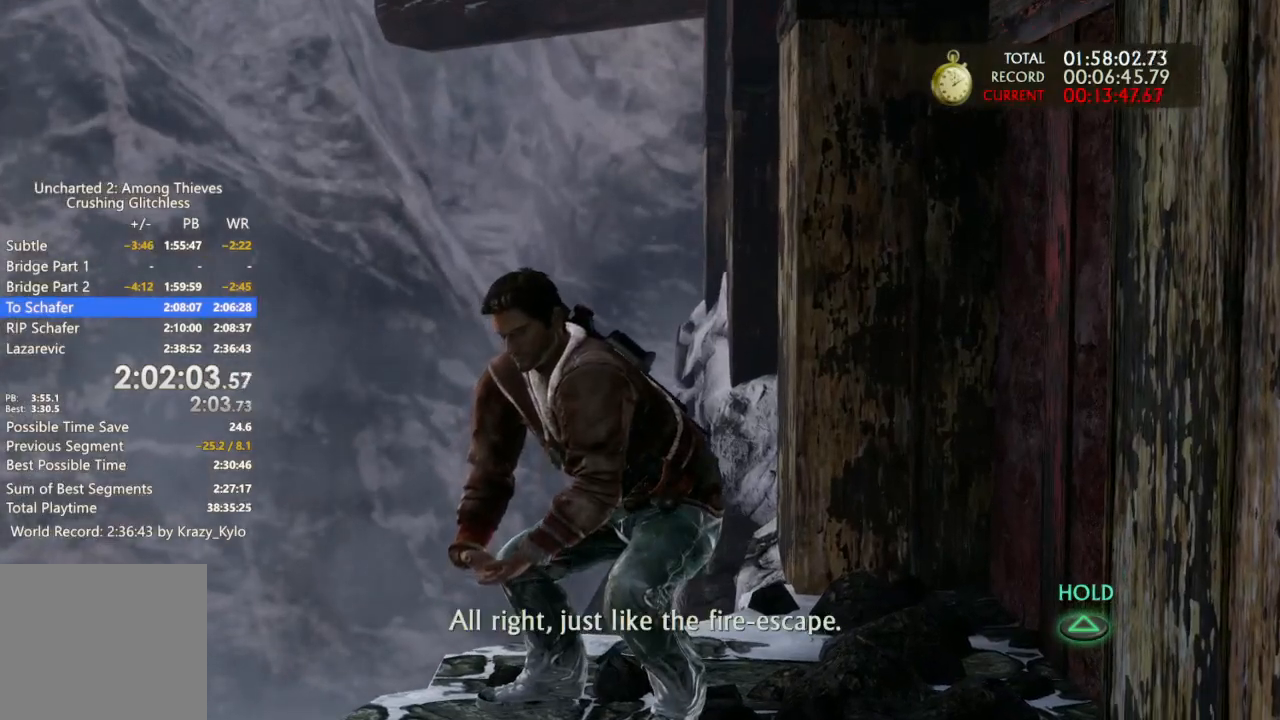
{"buttons": ["TRIANGLE"], "left_stick": "center", "right_stick": "center", "events": []}
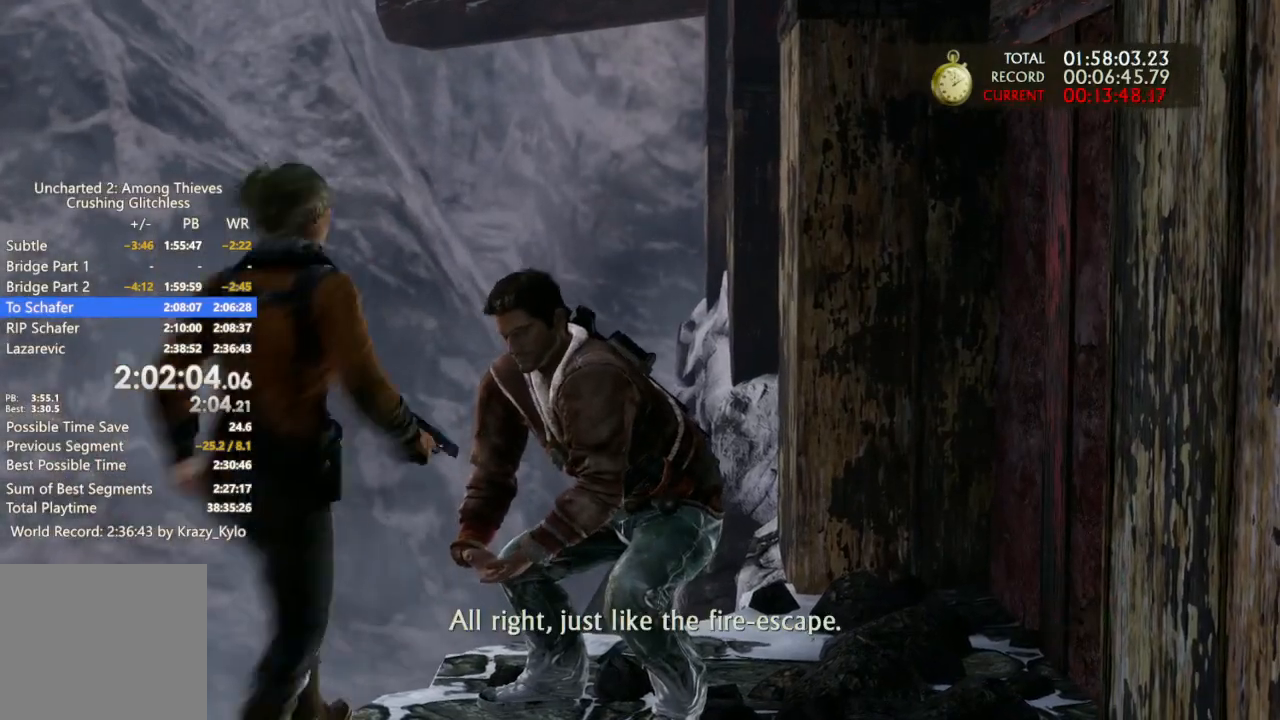
{"buttons": ["TRIANGLE"], "left_stick": "center", "right_stick": "center", "events": []}
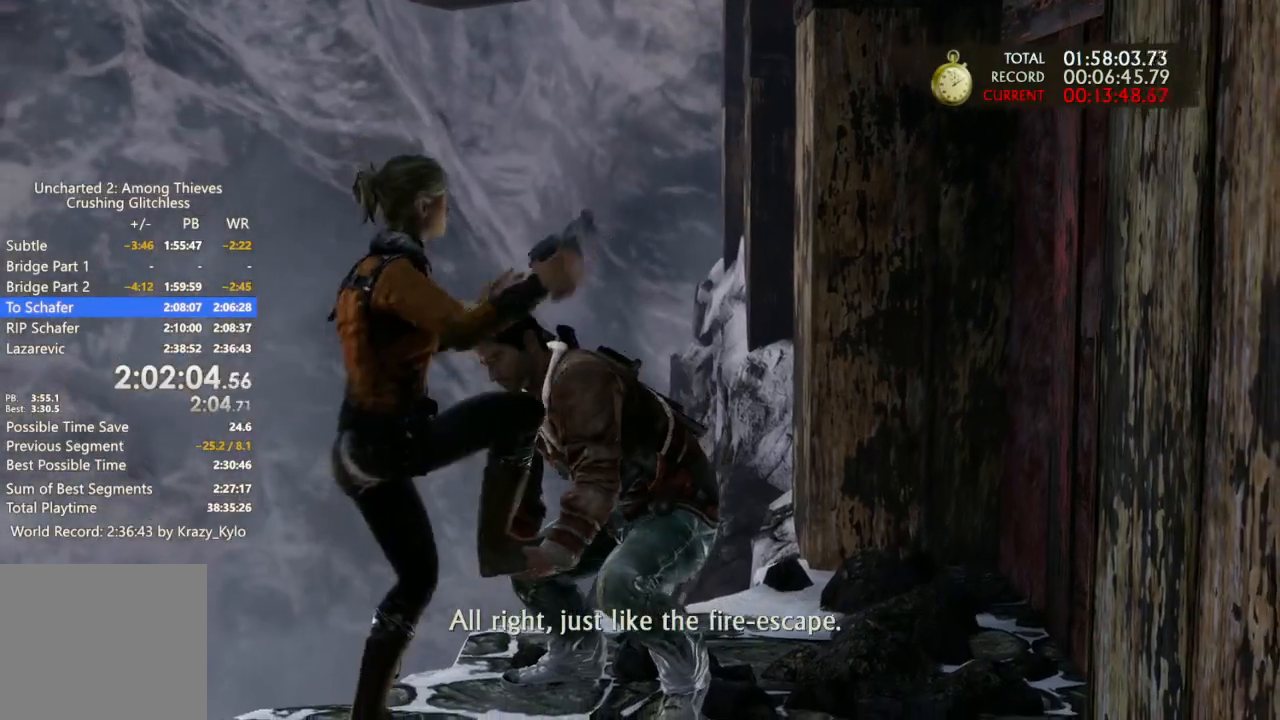
{"buttons": ["TRIANGLE"], "left_stick": "center", "right_stick": "center", "events": []}
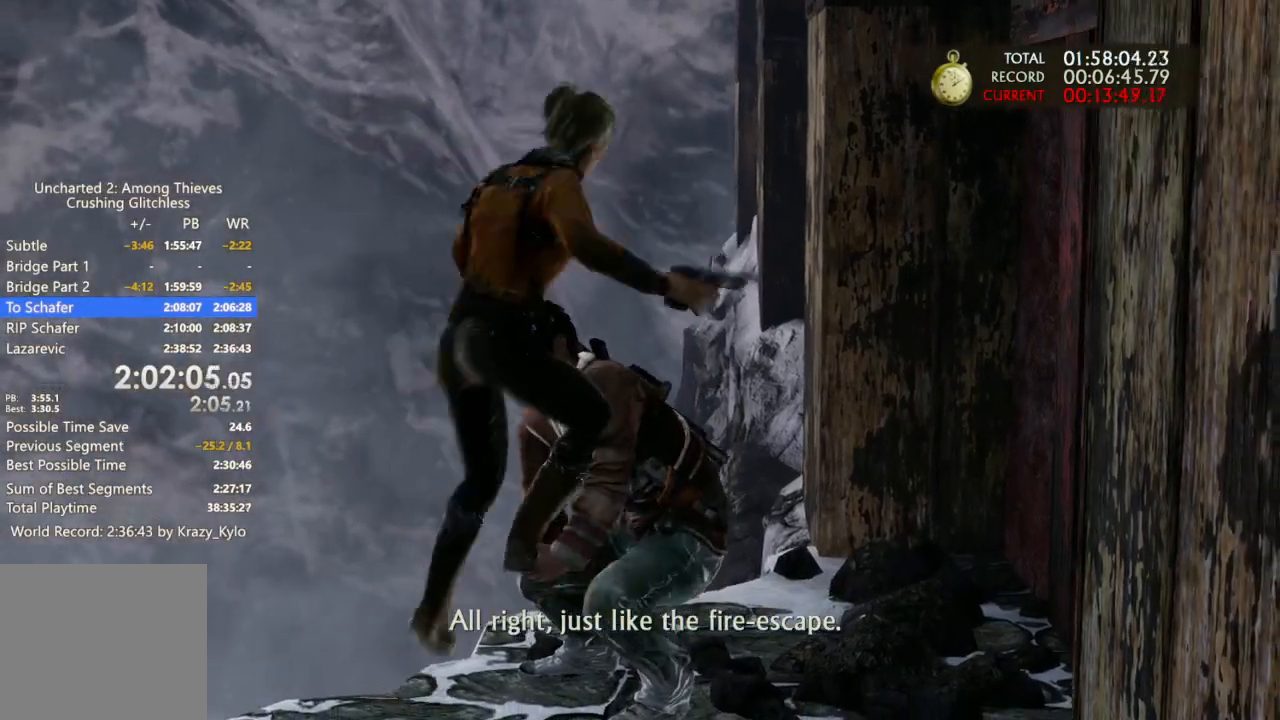
{"buttons": ["TRIANGLE"], "left_stick": "center", "right_stick": "center", "events": []}
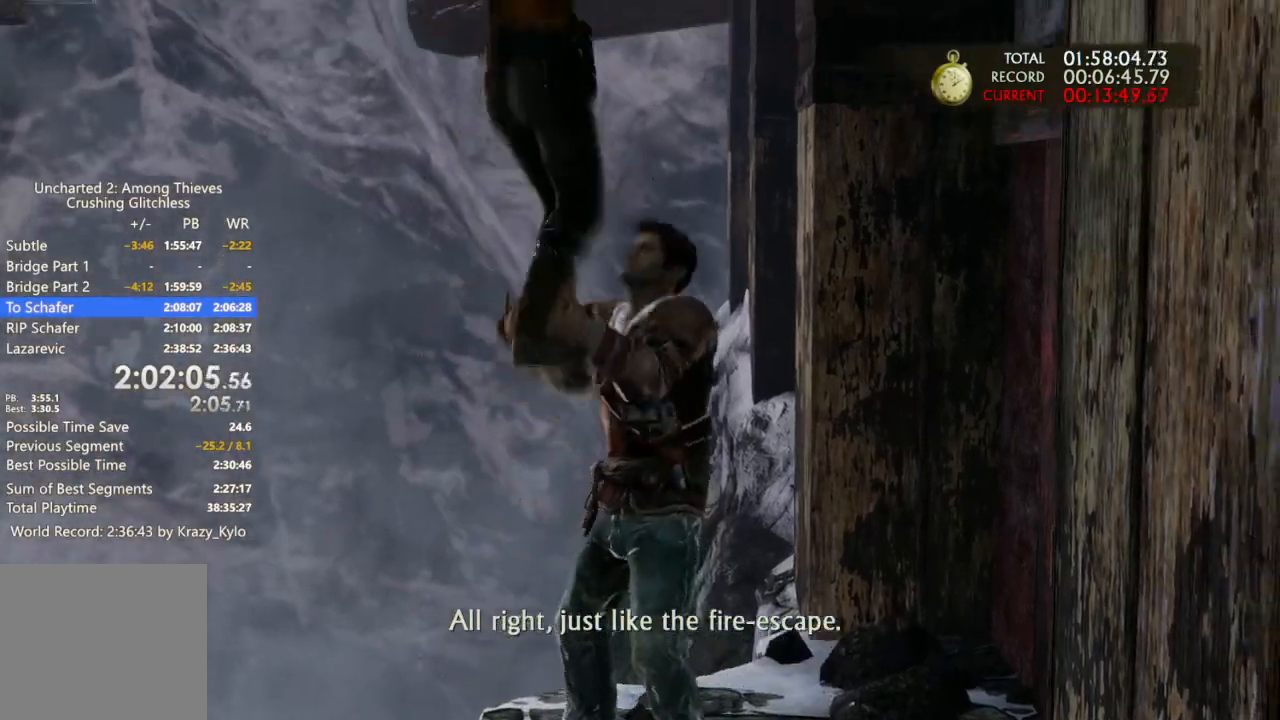
{"buttons": ["TRIANGLE"], "left_stick": "center", "right_stick": "center", "events": []}
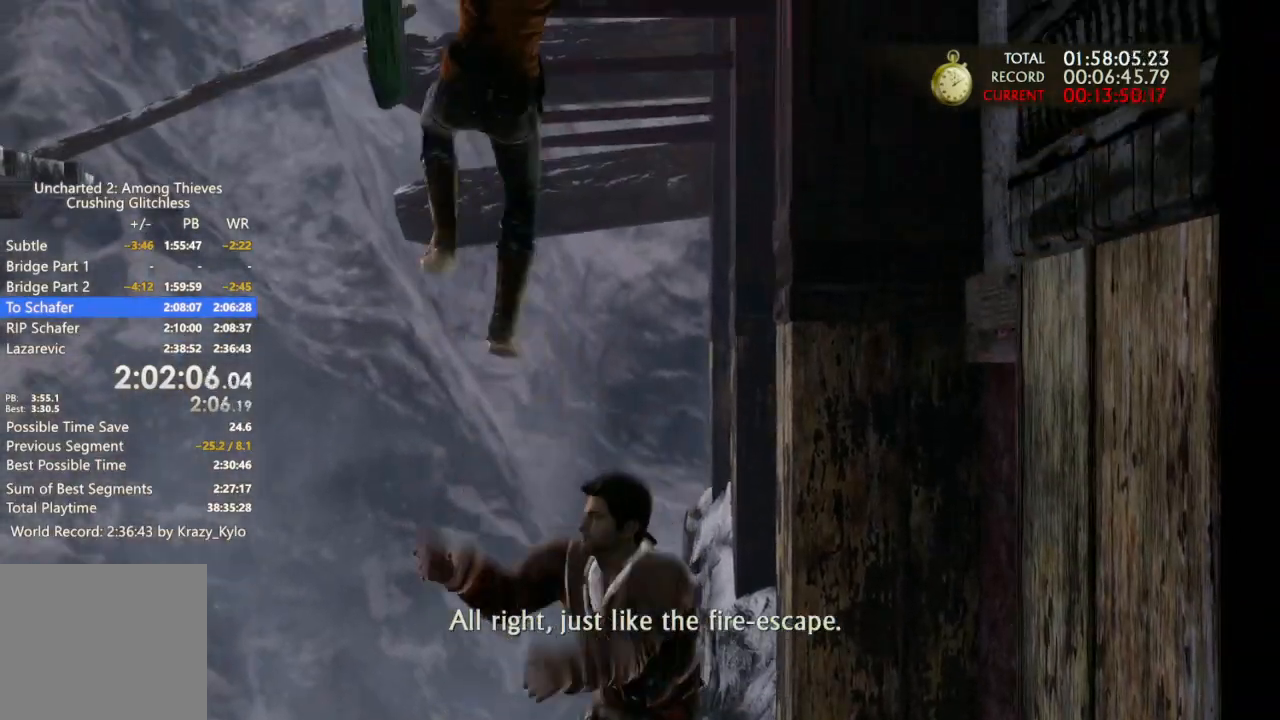
{"buttons": [], "left_stick": "down", "right_stick": "center", "events": [[300, "TRIANGLE", "up"], [400, "left_stick", "down"]]}
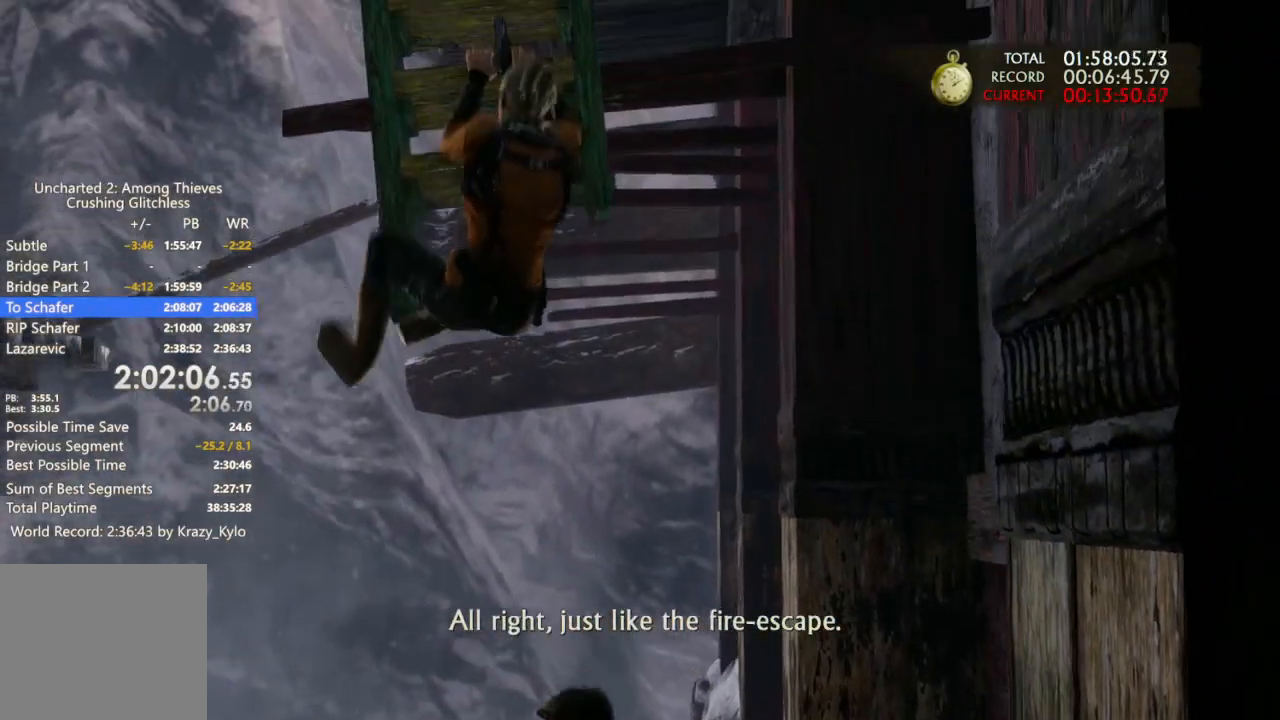
{"buttons": [], "left_stick": "down", "right_stick": "center", "events": []}
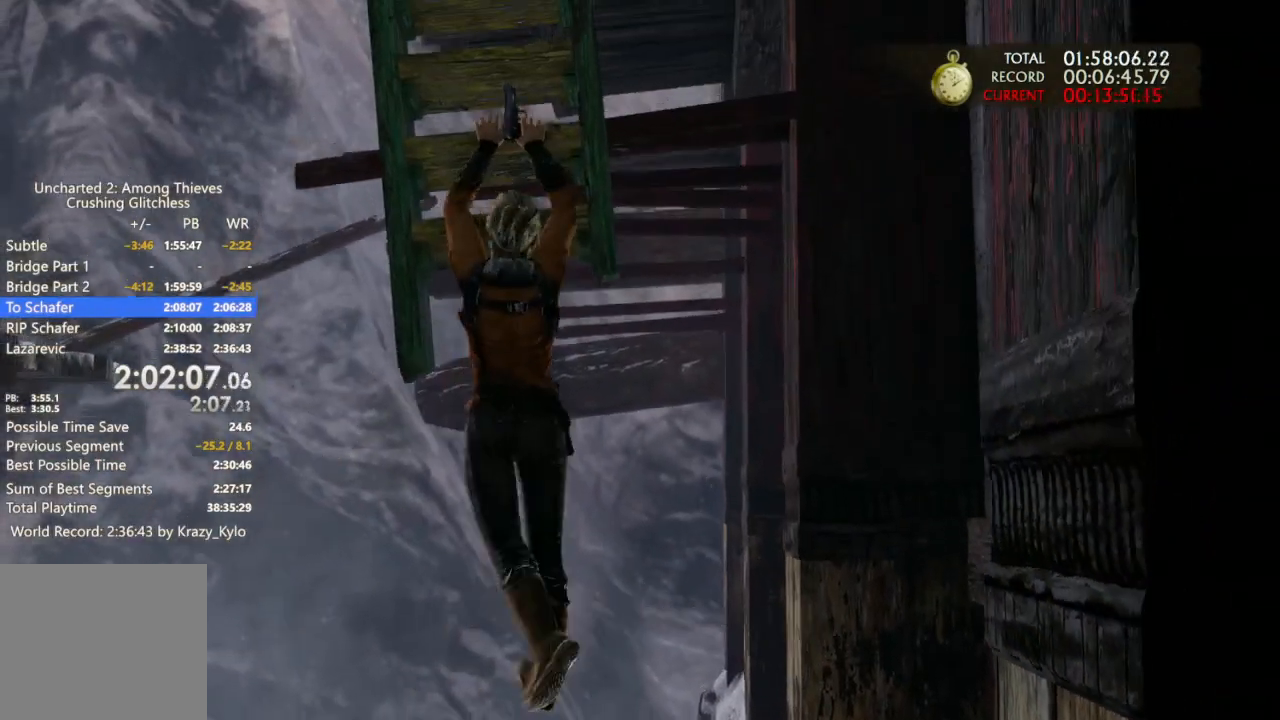
{"buttons": [], "left_stick": "down", "right_stick": "center", "events": []}
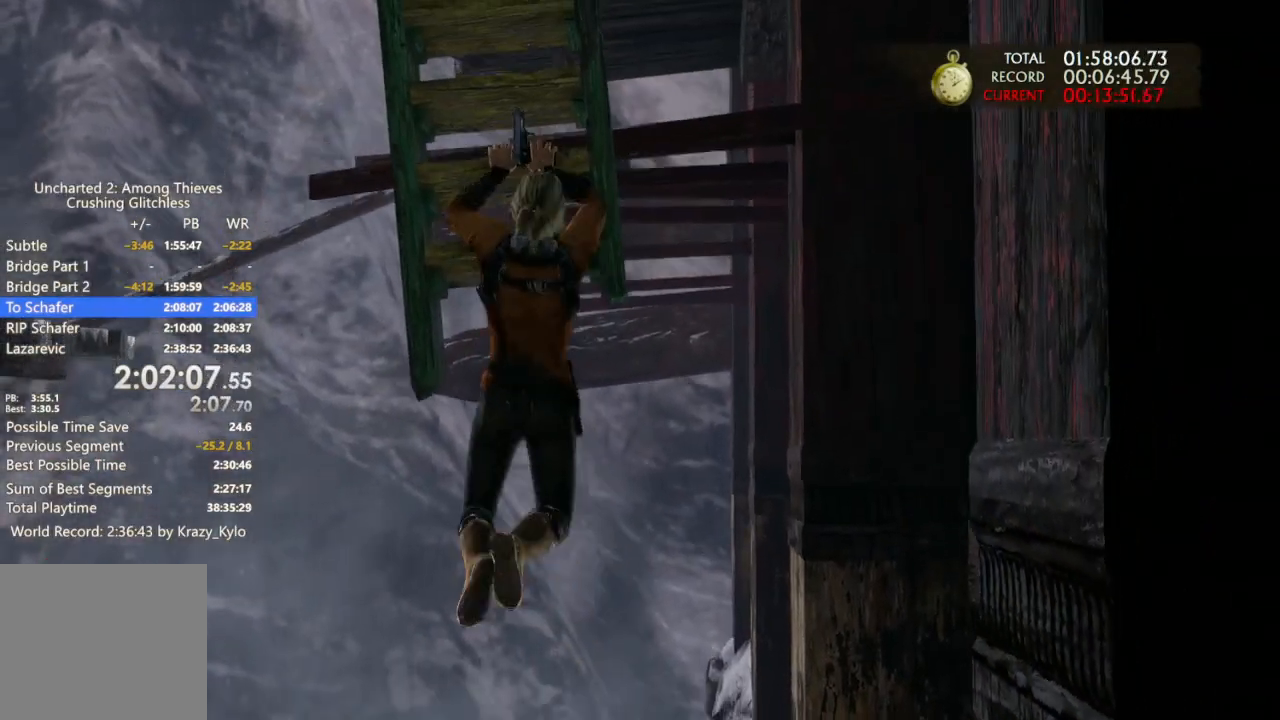
{"buttons": [], "left_stick": "down", "right_stick": "center", "events": []}
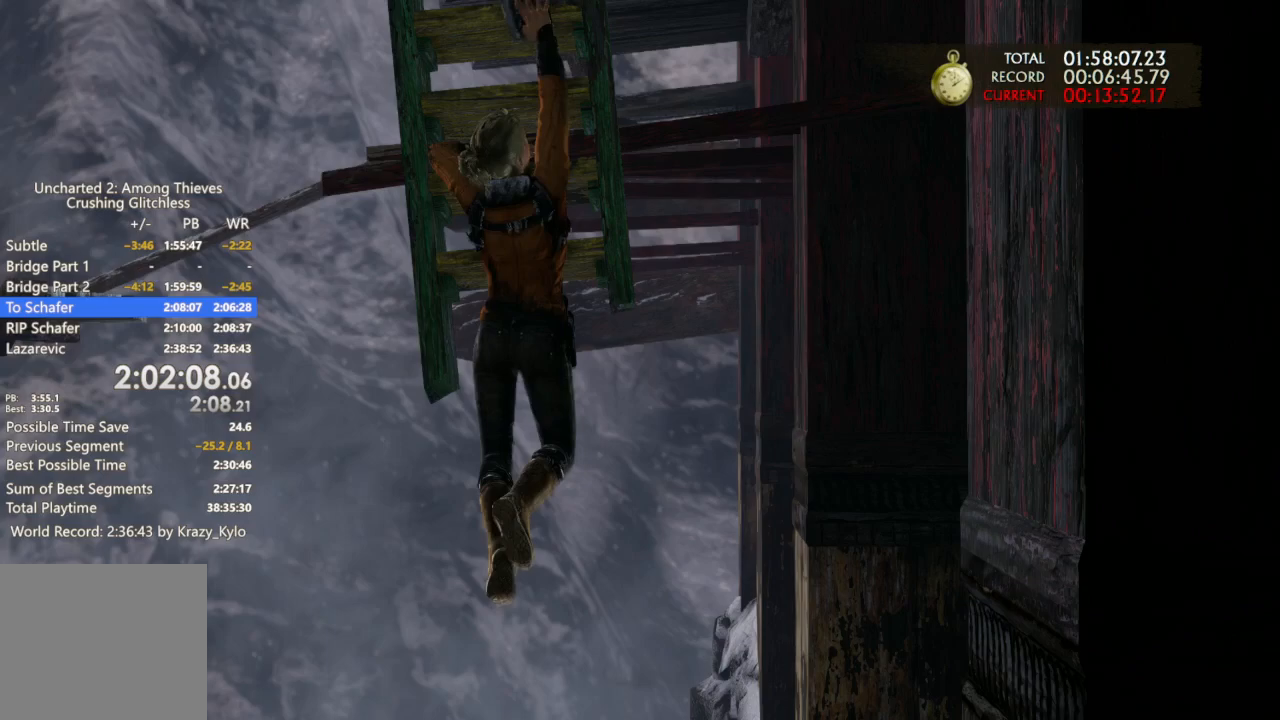
{"buttons": [], "left_stick": "center", "right_stick": "center", "events": [[167, "left_stick", "center"]]}
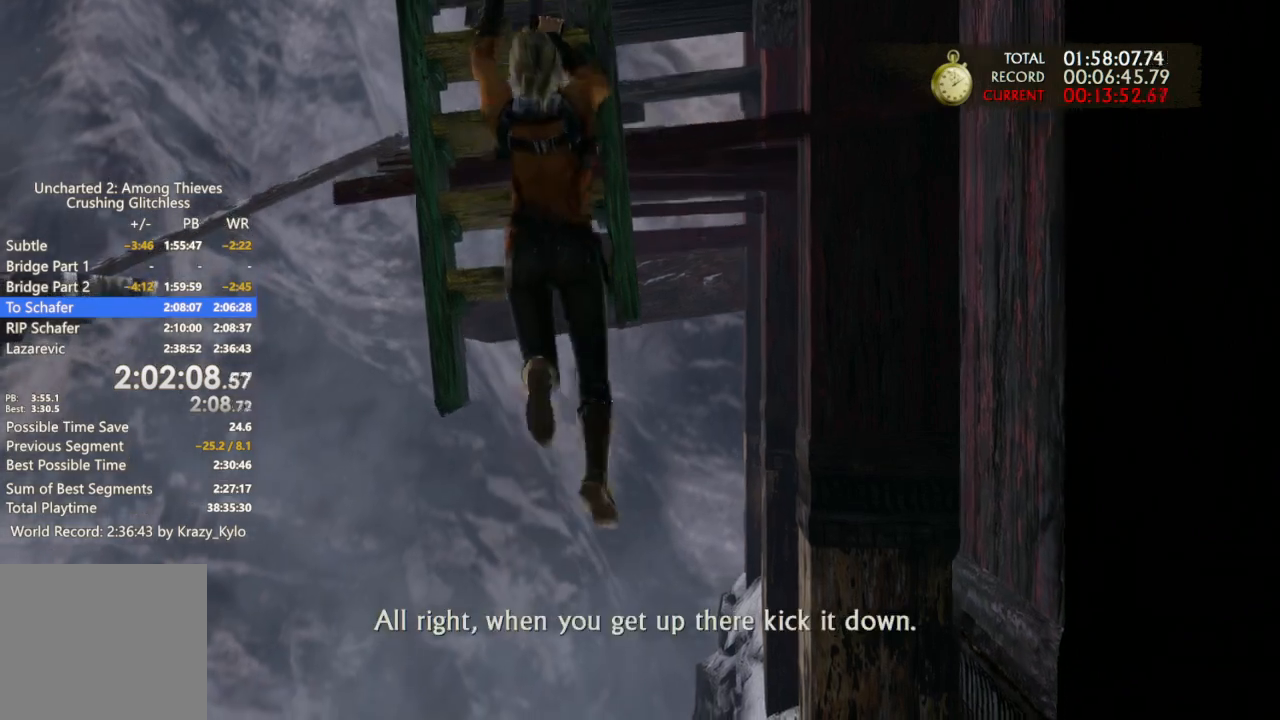
{"buttons": [], "left_stick": "center", "right_stick": "down-left", "events": [[33, "DPAD_LEFT", "down"], [167, "DPAD_LEFT", "up"], [267, "DPAD_LEFT", "down"], [300, "DPAD_LEFT", "up"], [433, "right_stick", "down-left"]]}
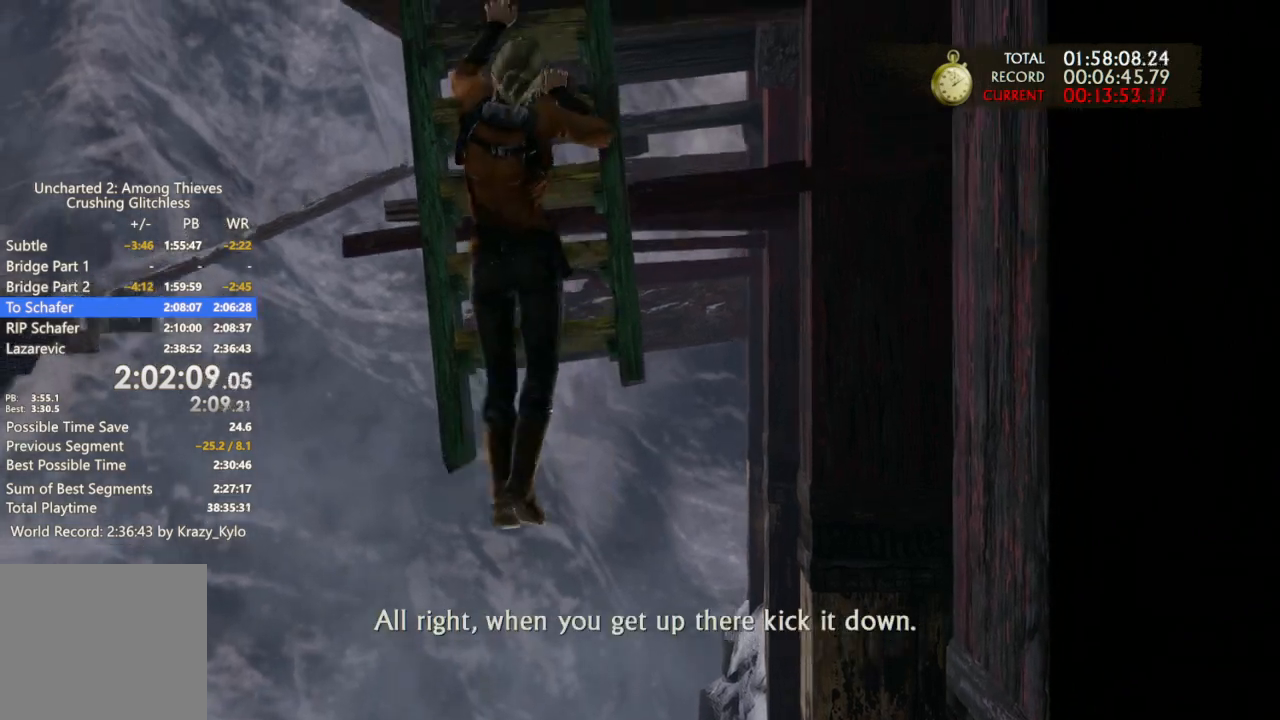
{"buttons": [], "left_stick": "down", "right_stick": "center", "events": [[33, "left_stick", "down"], [33, "right_stick", "center"]]}
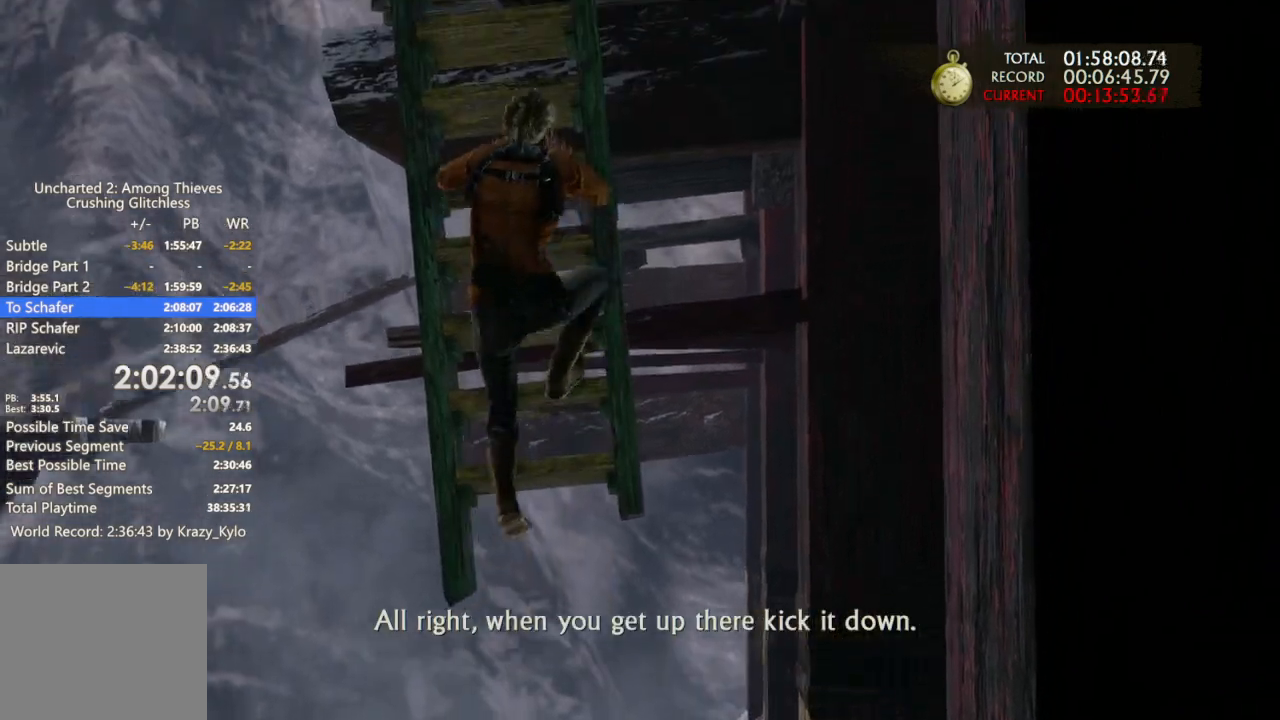
{"buttons": [], "left_stick": "down", "right_stick": "center", "events": []}
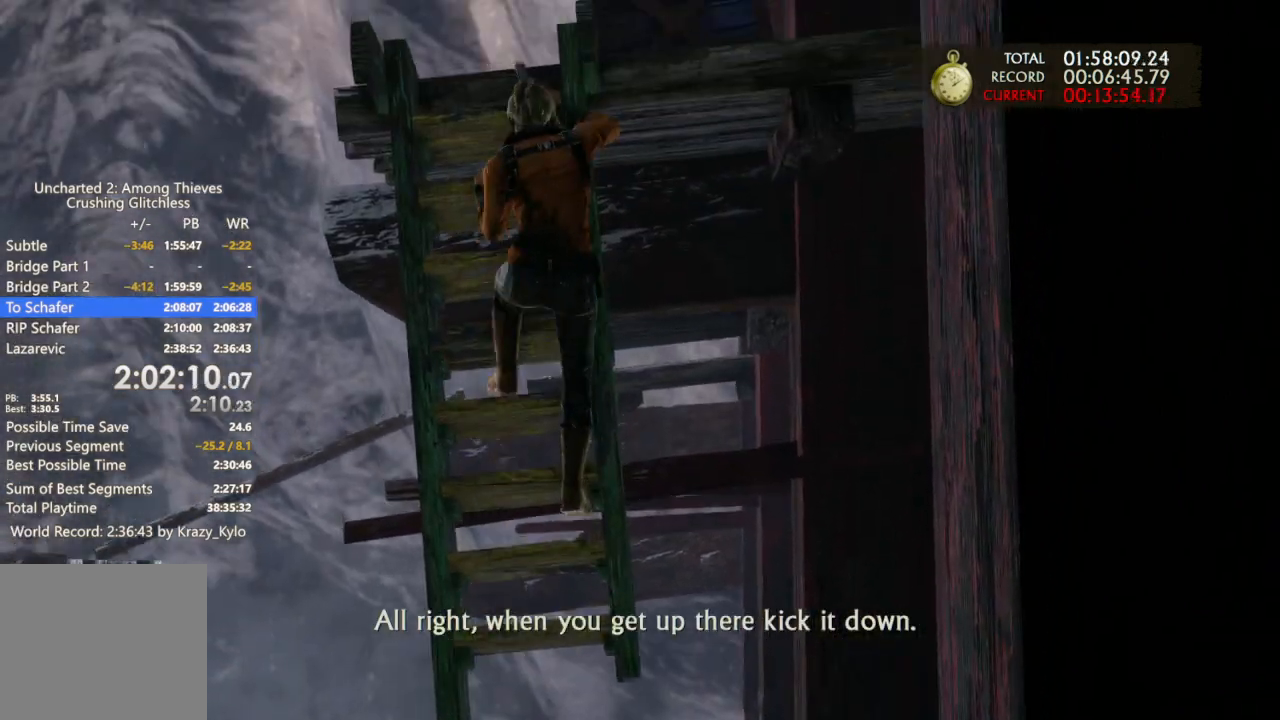
{"buttons": [], "left_stick": "down", "right_stick": "center", "events": []}
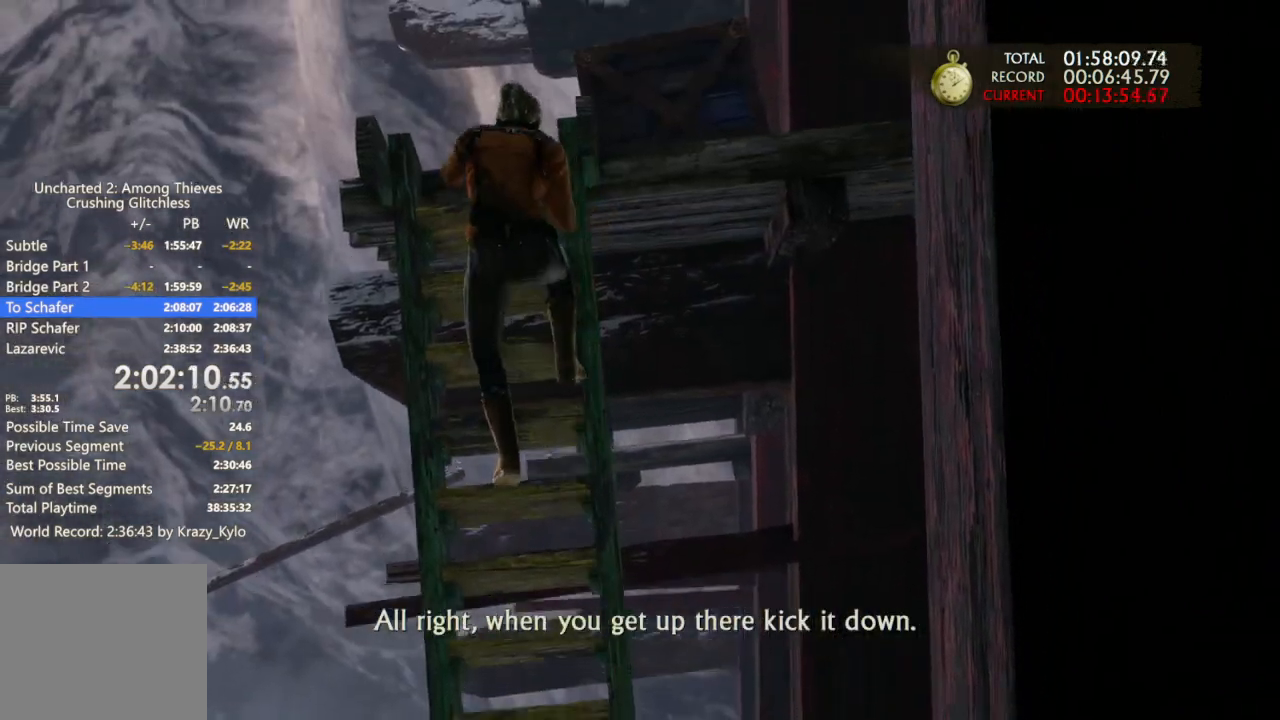
{"buttons": [], "left_stick": "center", "right_stick": "center", "events": [[500, "left_stick", "center"]]}
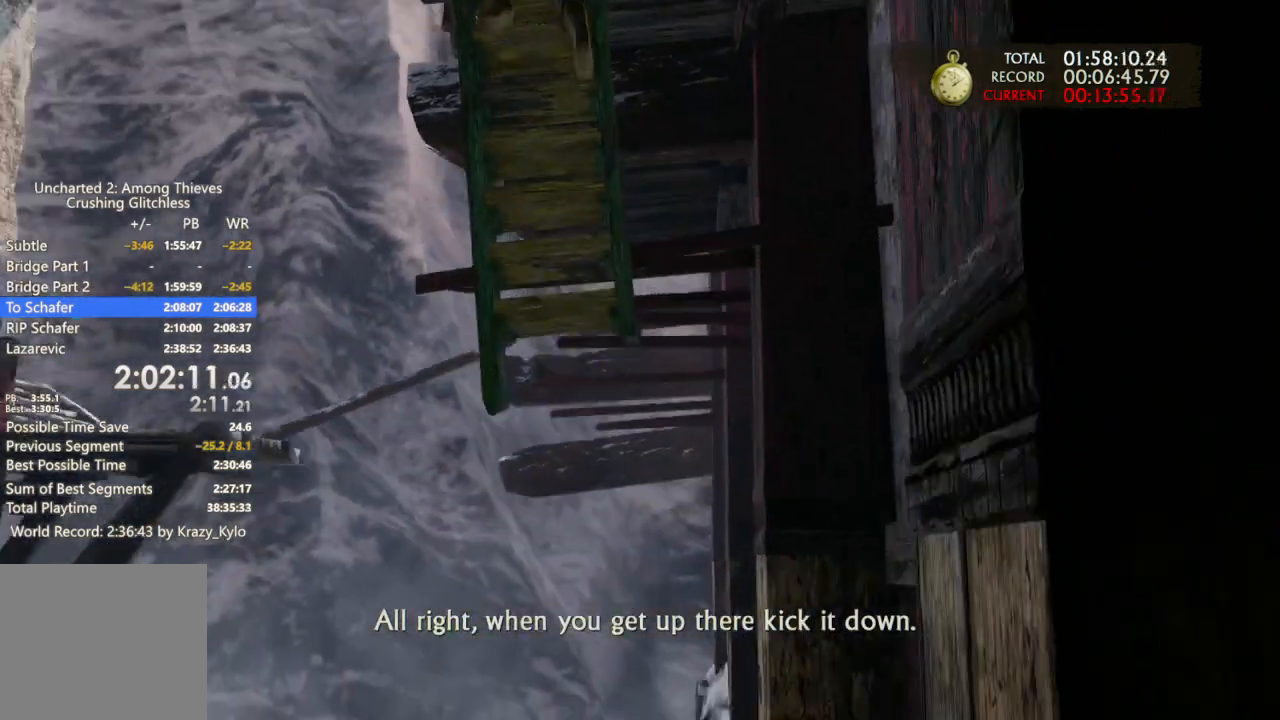
{"buttons": [], "left_stick": "center", "right_stick": "center", "events": [[167, "DPAD_LEFT", "down"], [267, "DPAD_LEFT", "up"]]}
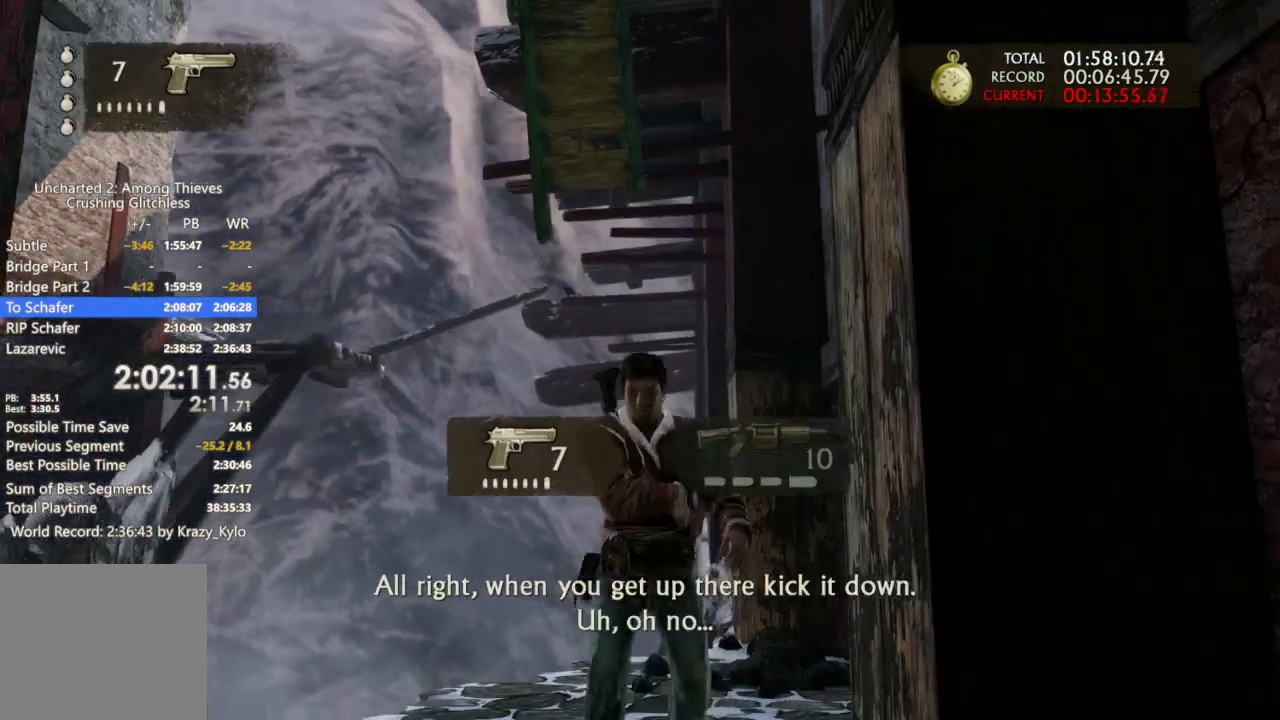
{"buttons": [], "left_stick": "down", "right_stick": "center", "events": [[367, "left_stick", "down"]]}
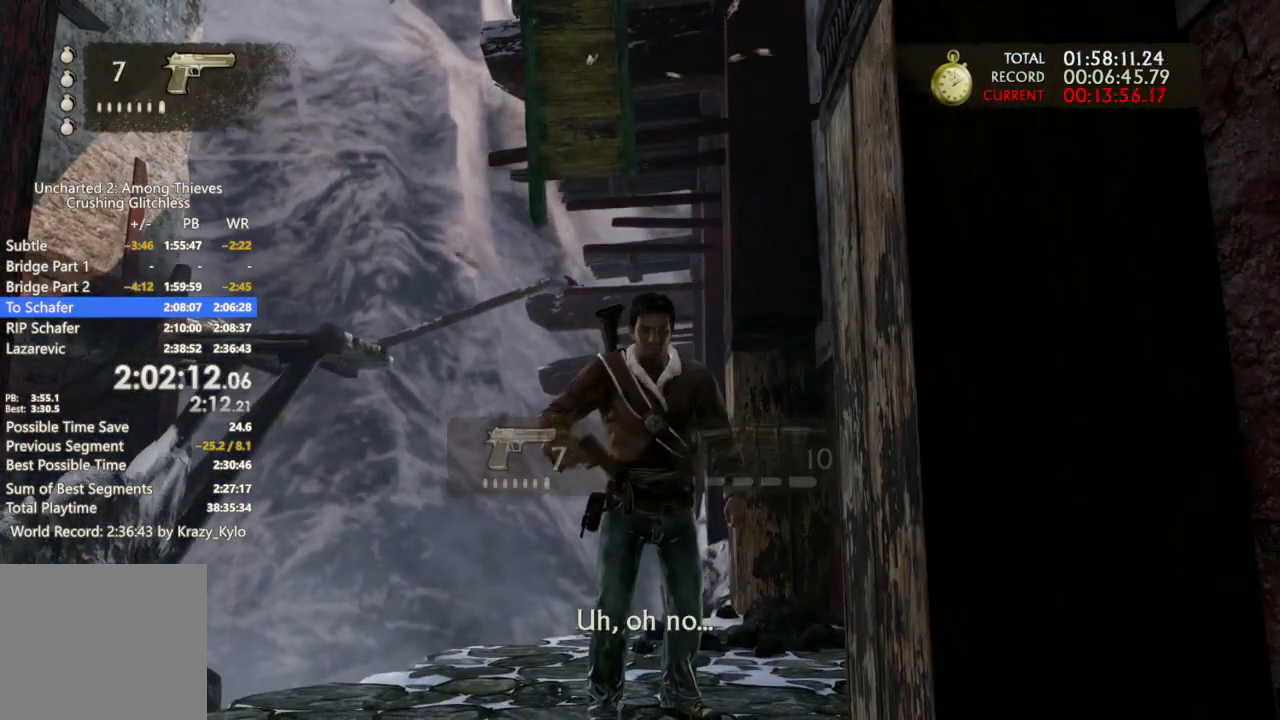
{"buttons": [], "left_stick": "center", "right_stick": "center", "events": [[467, "left_stick", "center"]]}
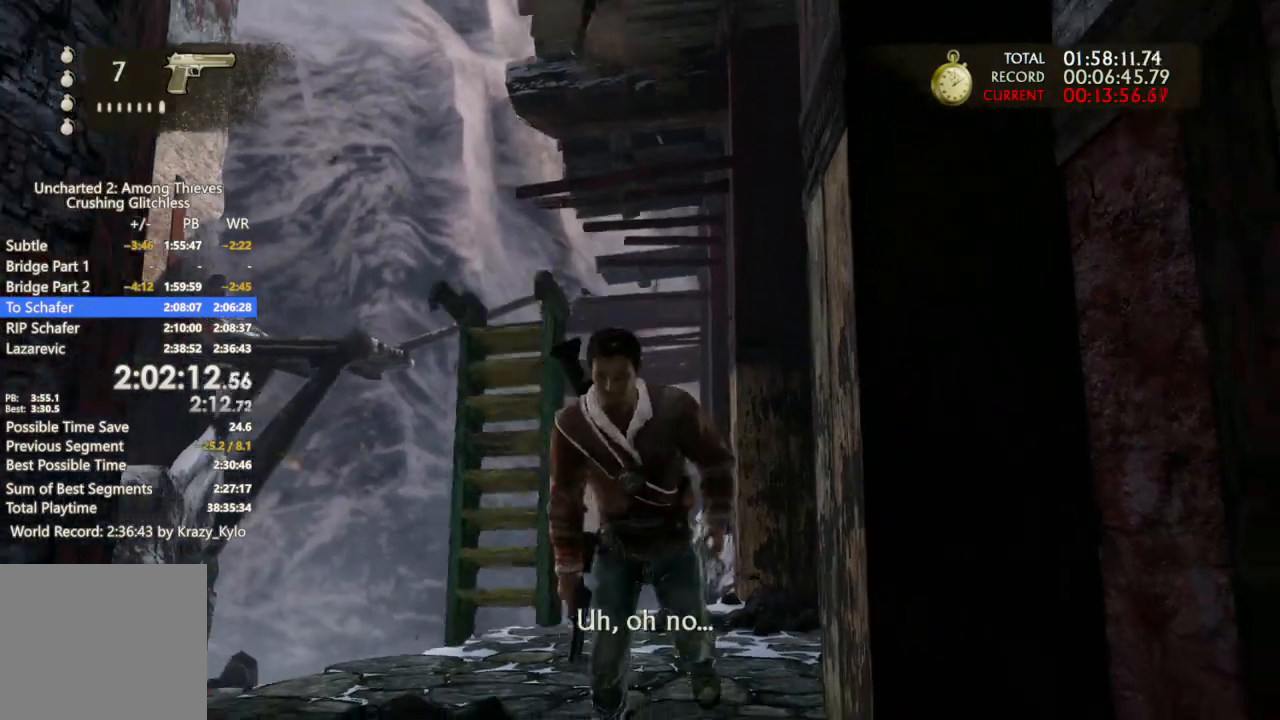
{"buttons": [], "left_stick": "center", "right_stick": "center", "events": [[400, "DPAD_LEFT", "down"], [433, "DPAD_LEFT", "up"]]}
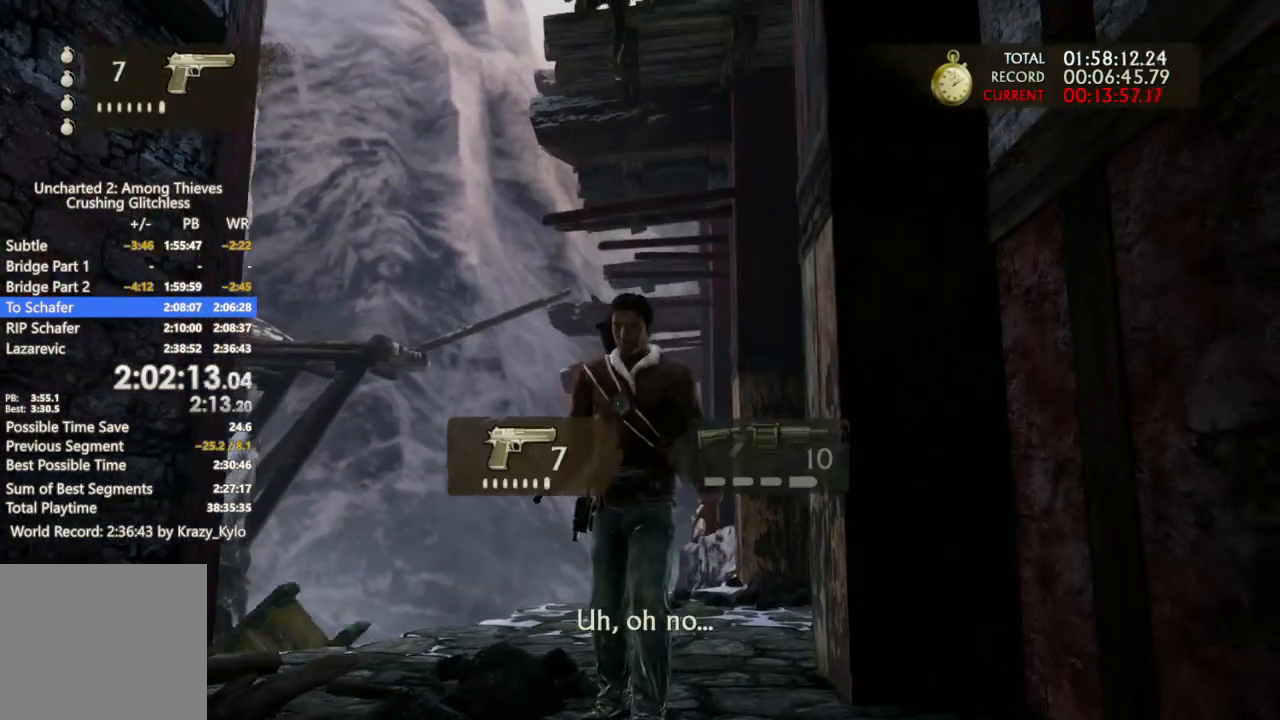
{"buttons": ["DPAD_LEFT"], "left_stick": "center", "right_stick": "center", "events": [[100, "DPAD_RIGHT", "down"], [200, "DPAD_RIGHT", "up"], [467, "DPAD_LEFT", "down"]]}
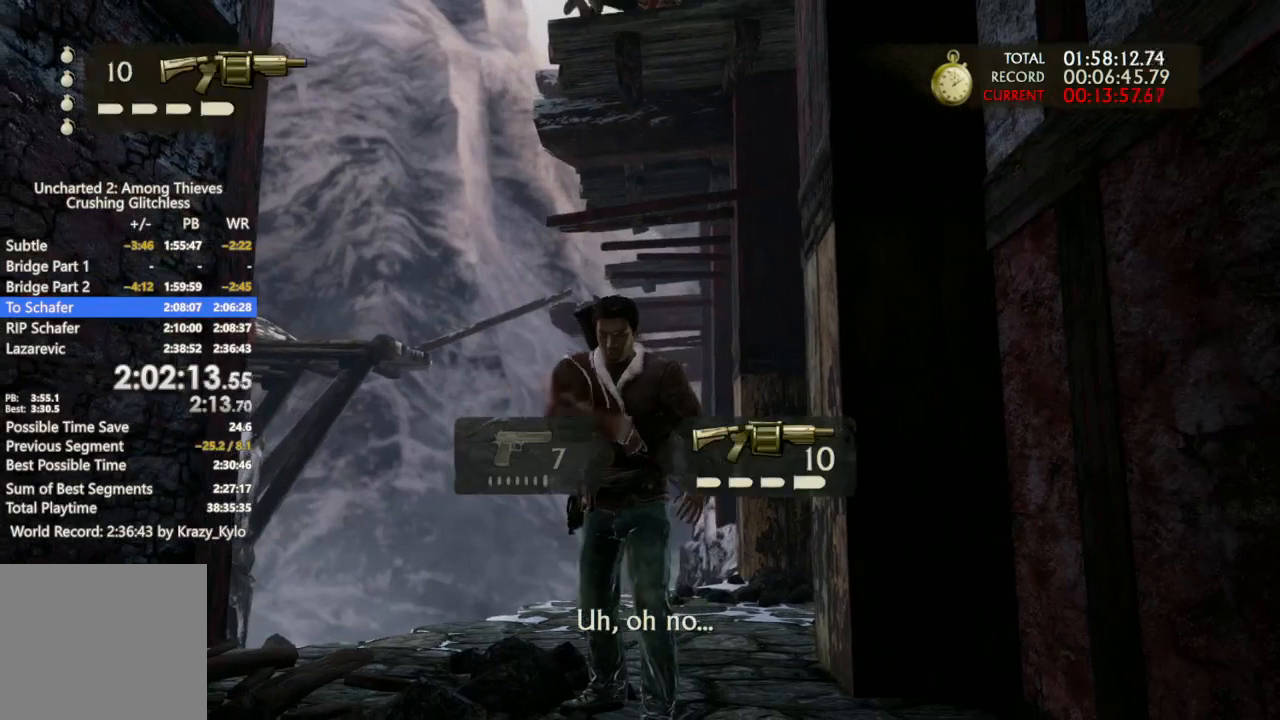
{"buttons": [], "left_stick": "center", "right_stick": "center", "events": [[67, "DPAD_LEFT", "up"]]}
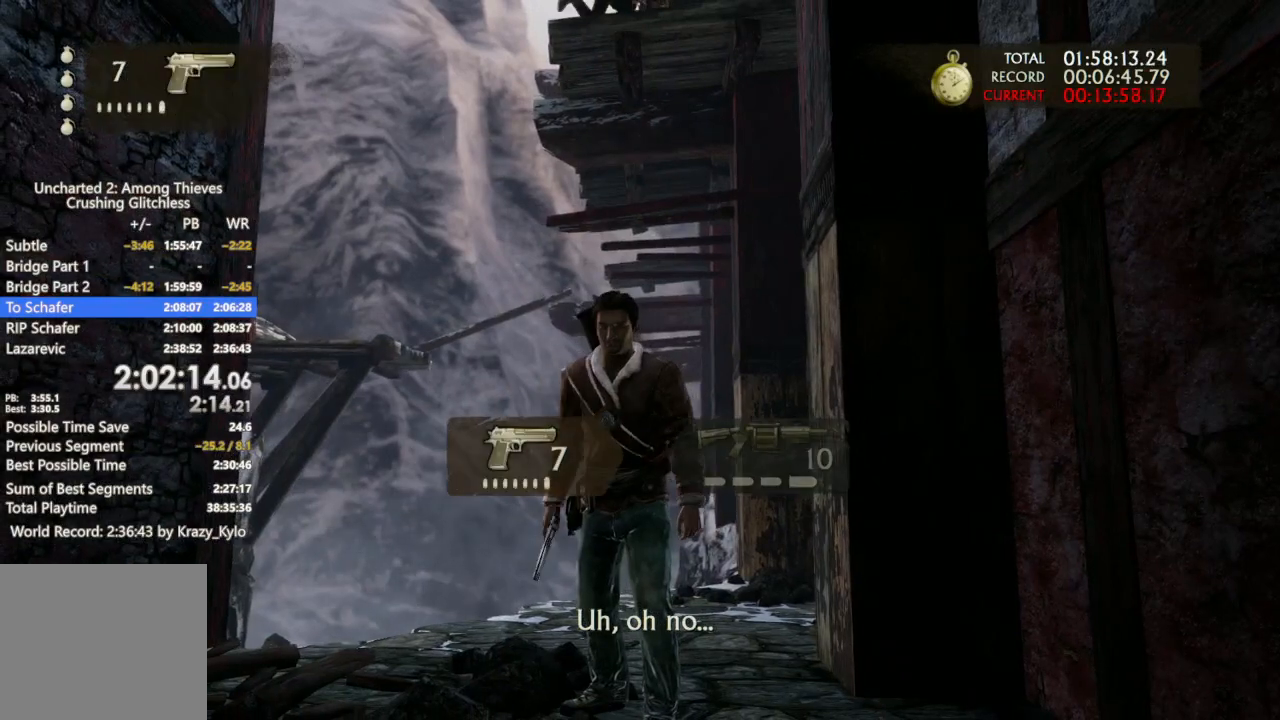
{"buttons": [], "left_stick": "center", "right_stick": "center", "events": [[333, "left_stick", "up"], [467, "left_stick", "center"]]}
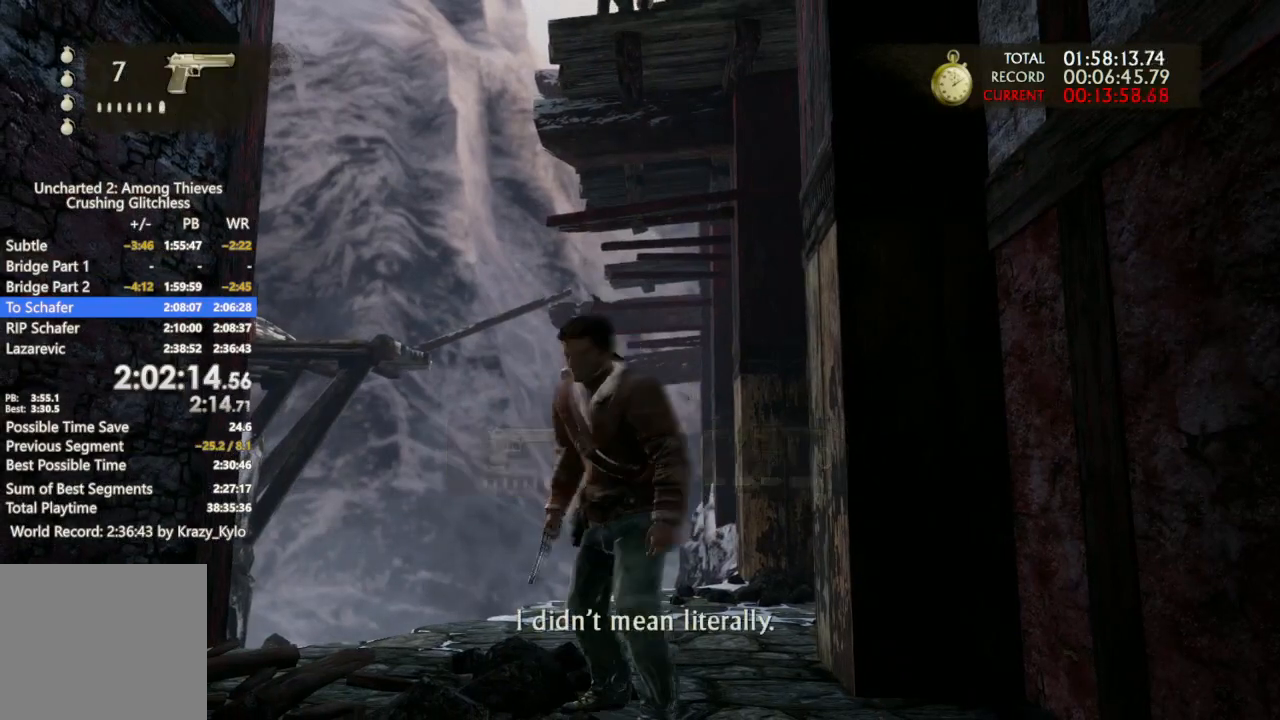
{"buttons": ["DPAD_RIGHT"], "left_stick": "center", "right_stick": "center", "events": [[433, "DPAD_RIGHT", "down"]]}
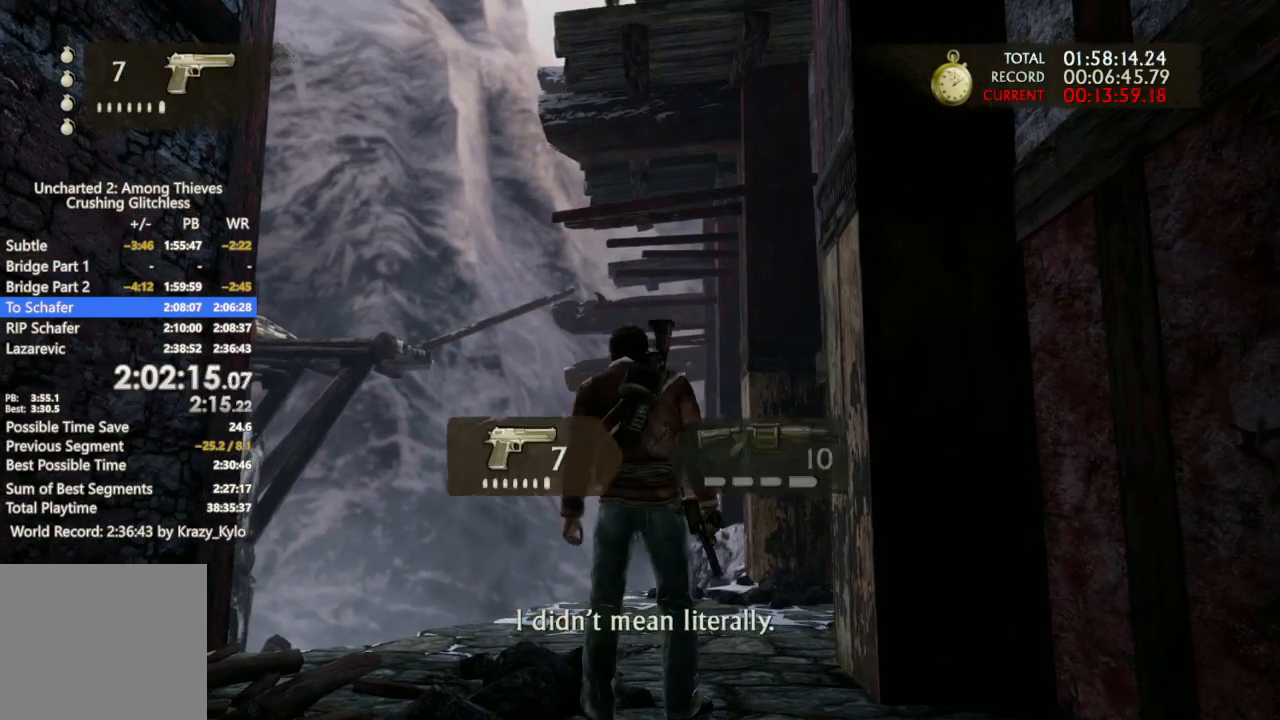
{"buttons": [], "left_stick": "center", "right_stick": "center", "events": [[33, "DPAD_RIGHT", "up"], [367, "DPAD_LEFT", "down"], [467, "DPAD_LEFT", "up"]]}